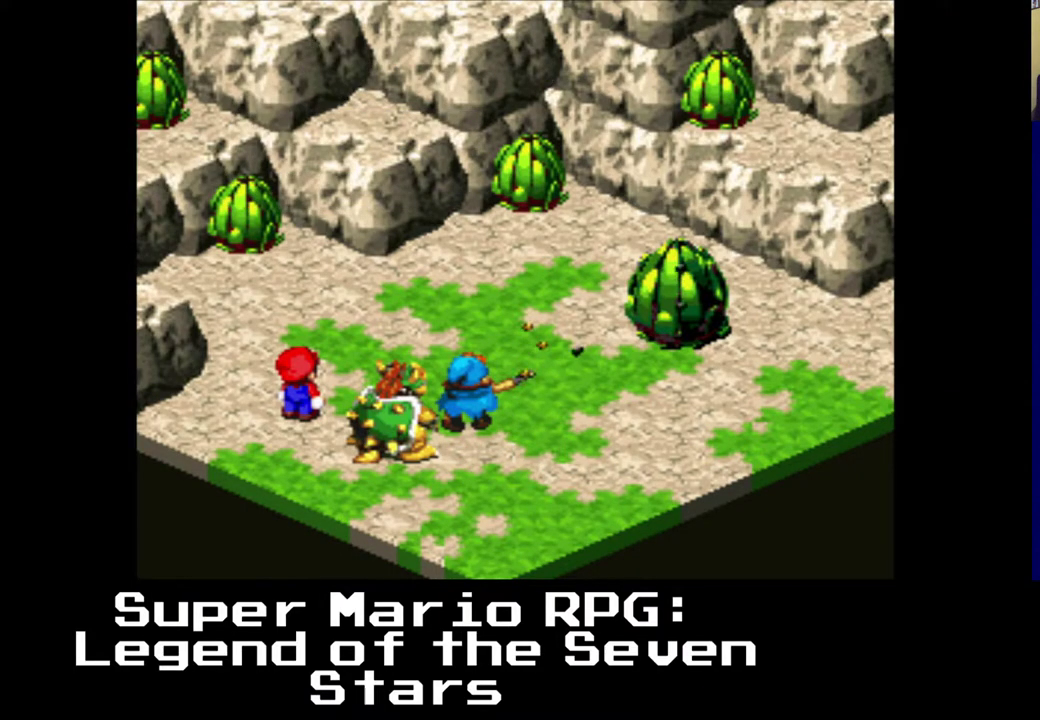
Gameplay with a controller (Xbox layout); each line is a JSON object with the inputs held at the frame after it. "events" lists button and stick changes between this image and that frame as [ms after this image, input, new state], when the widget could be followed in between. Not read: right_stick.
{"buttons": [], "left_stick": "center", "events": []}
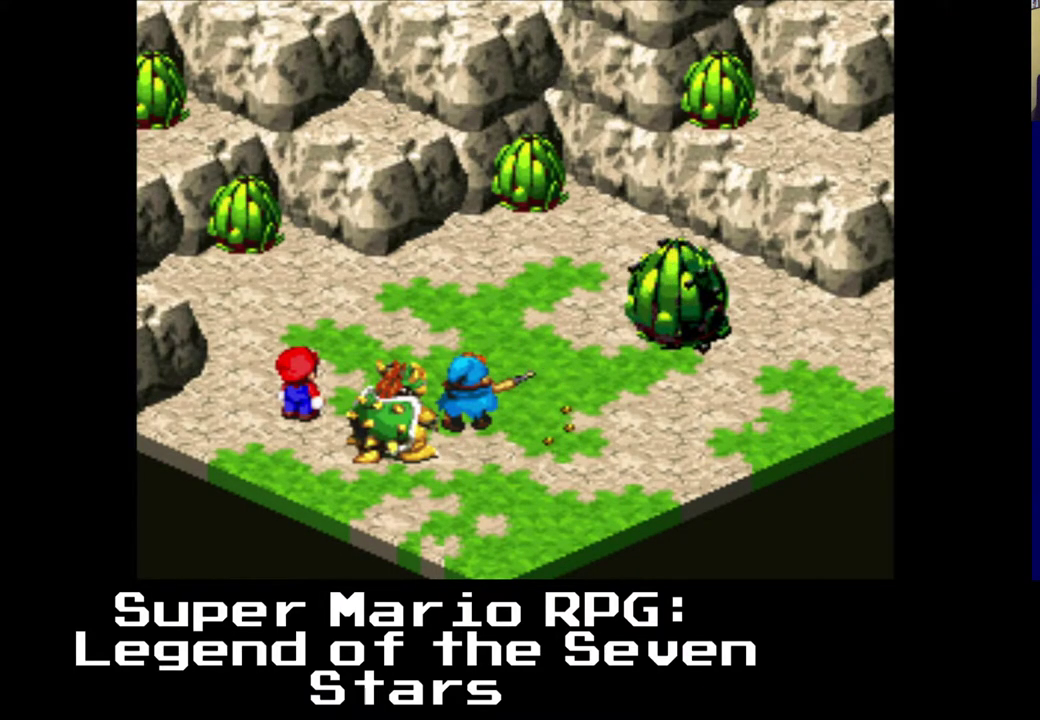
{"buttons": ["B"], "left_stick": "center", "events": [[500, "B", "down"]]}
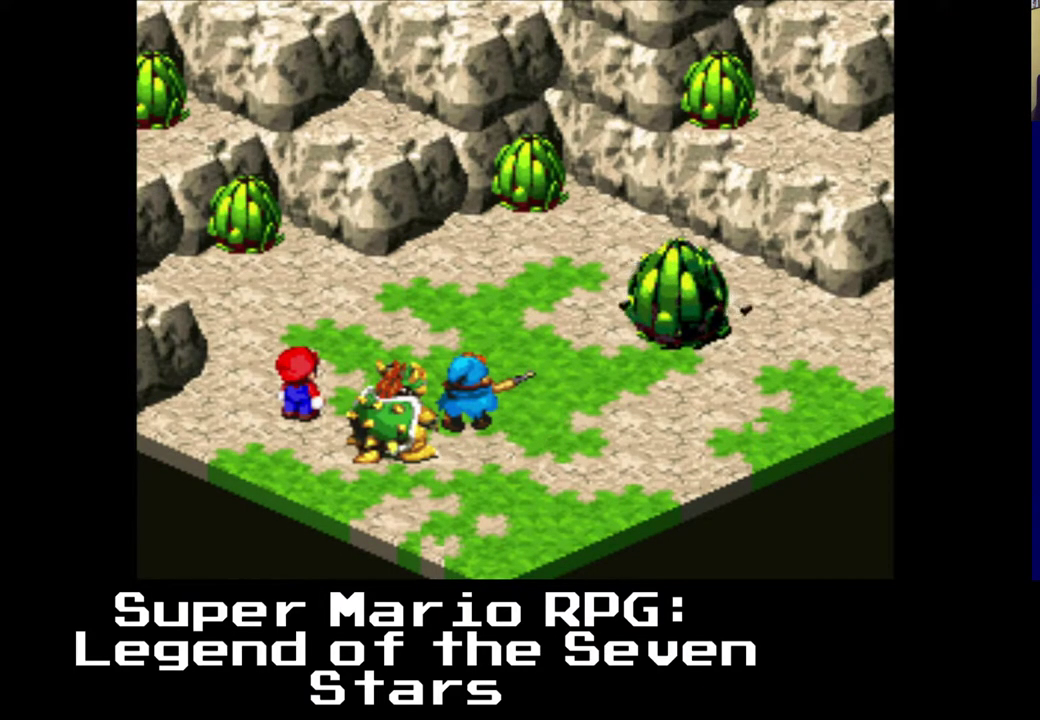
{"buttons": [], "left_stick": "center", "events": [[133, "B", "up"]]}
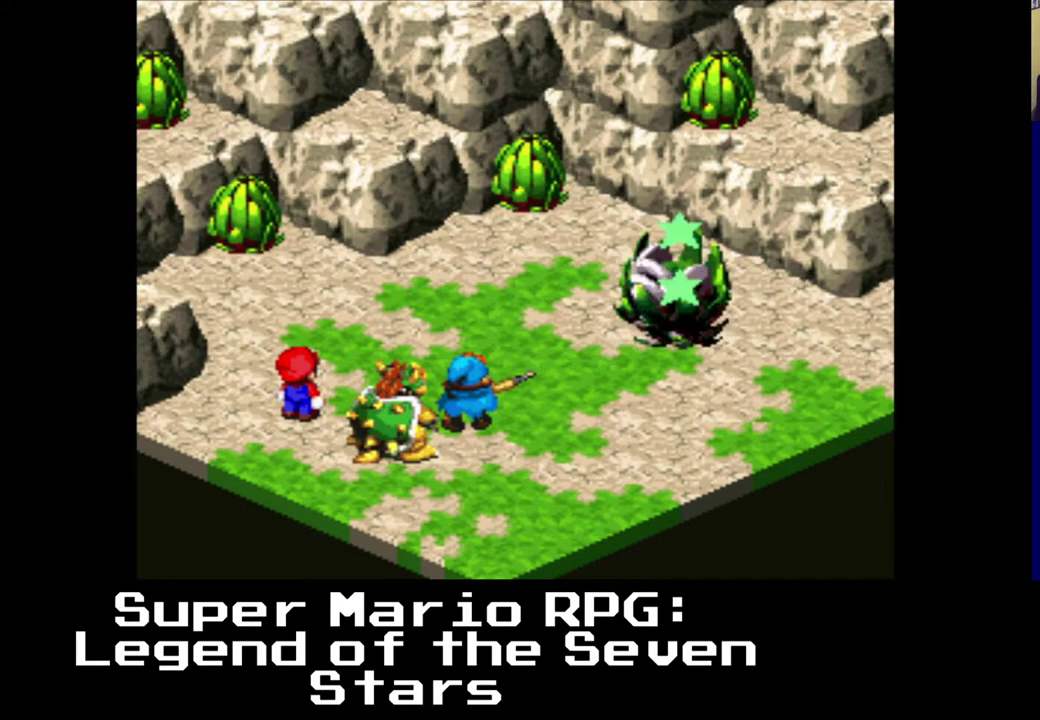
{"buttons": [], "left_stick": "center", "events": []}
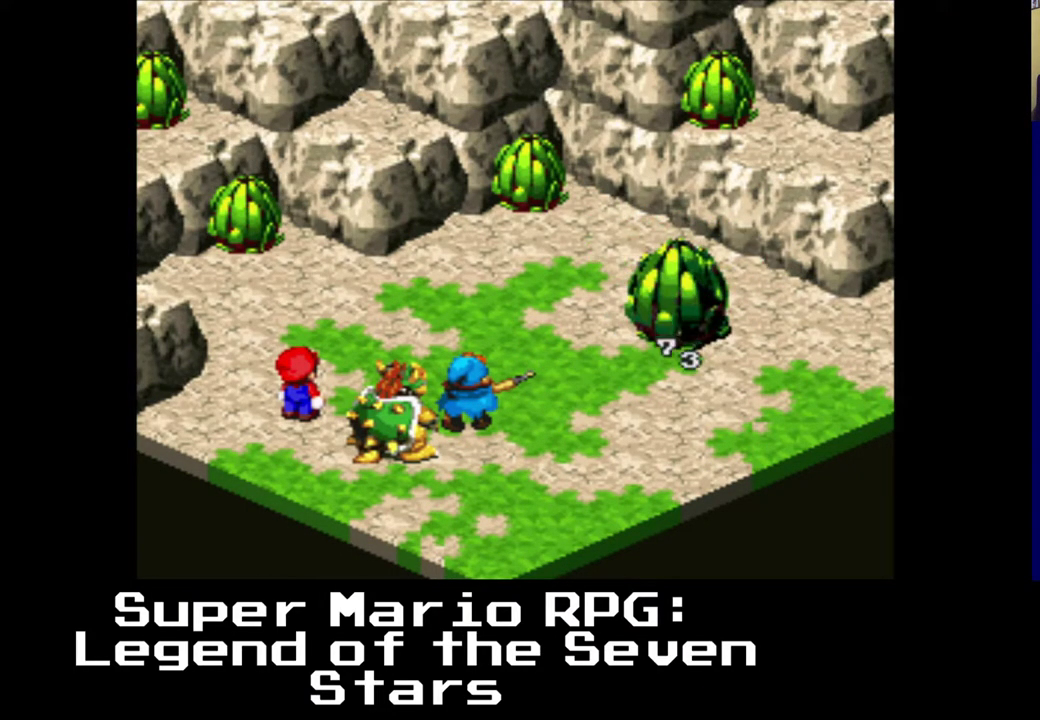
{"buttons": [], "left_stick": "center", "events": []}
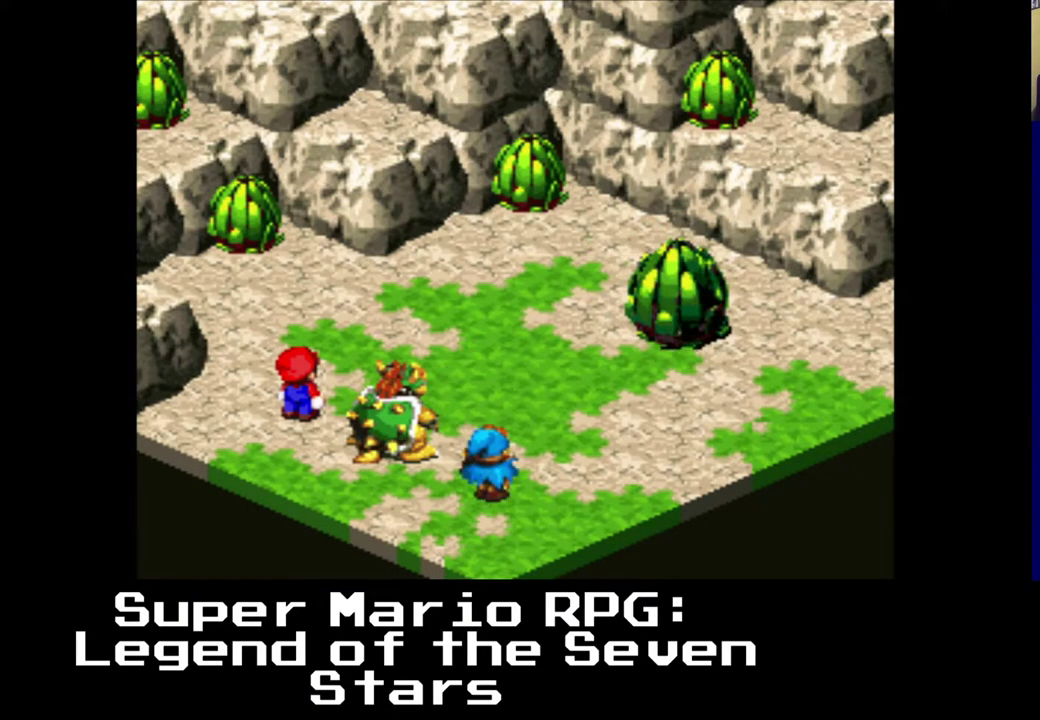
{"buttons": [], "left_stick": "center", "events": []}
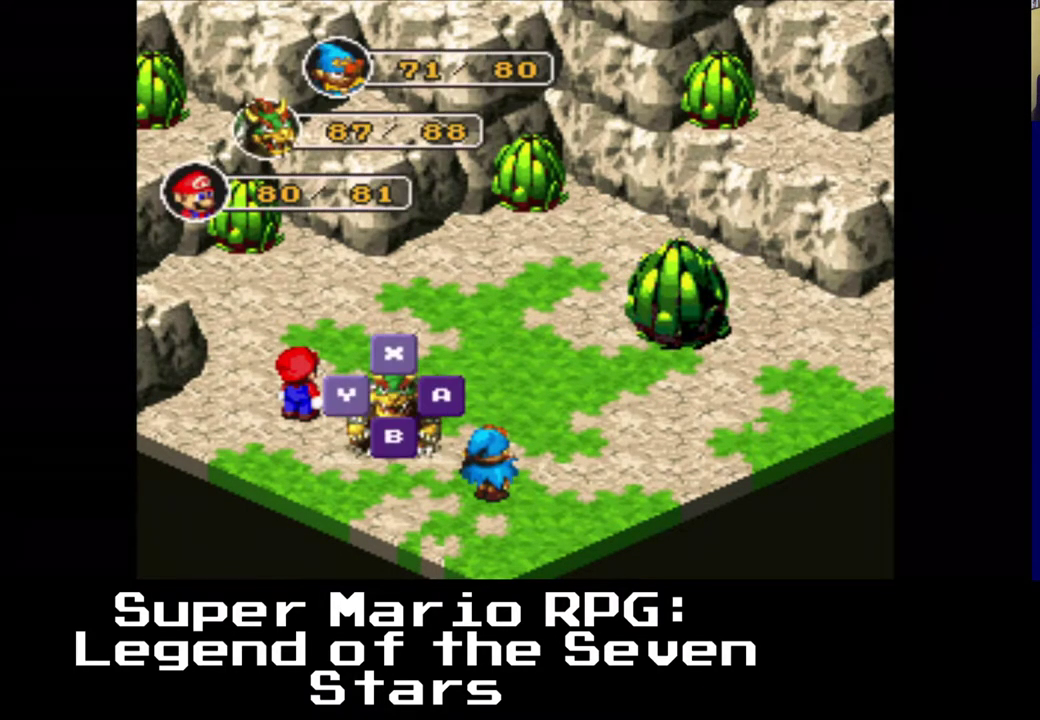
{"buttons": ["B"], "left_stick": "center", "events": [[33, "B", "down"], [217, "B", "up"], [483, "B", "down"]]}
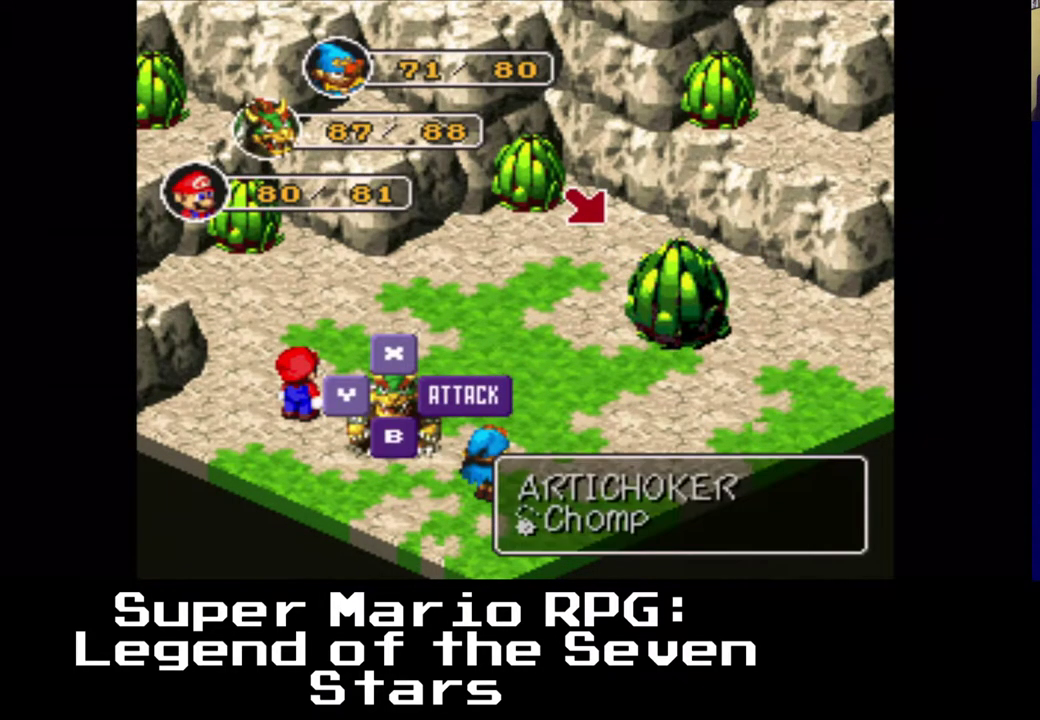
{"buttons": [], "left_stick": "center", "events": [[133, "B", "up"]]}
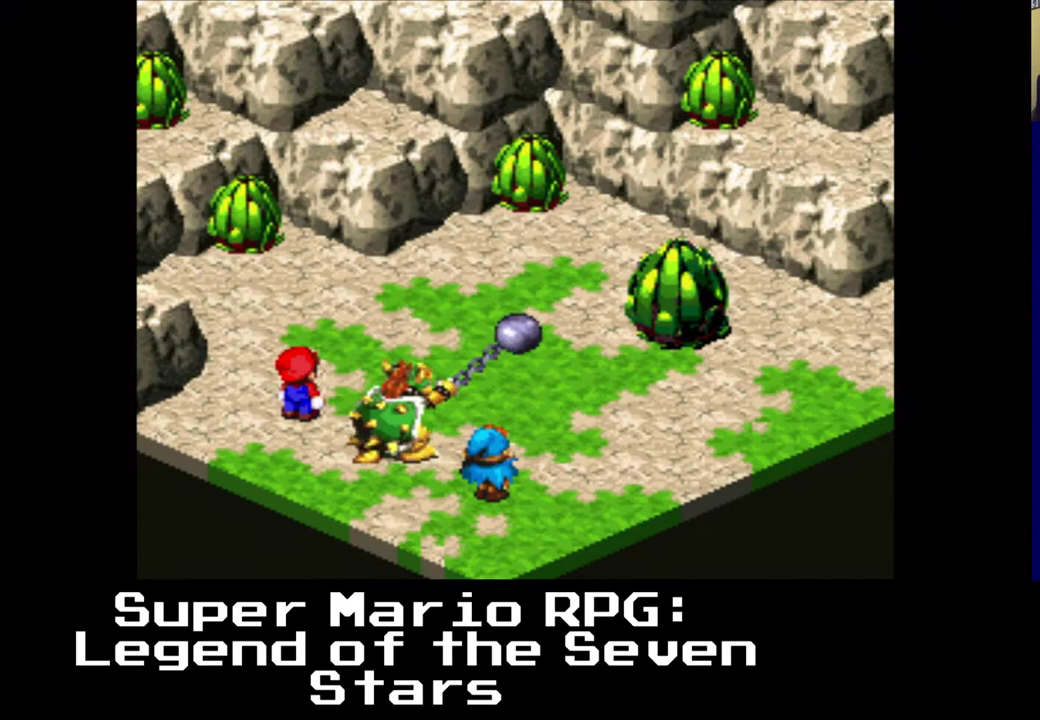
{"buttons": [], "left_stick": "center", "events": []}
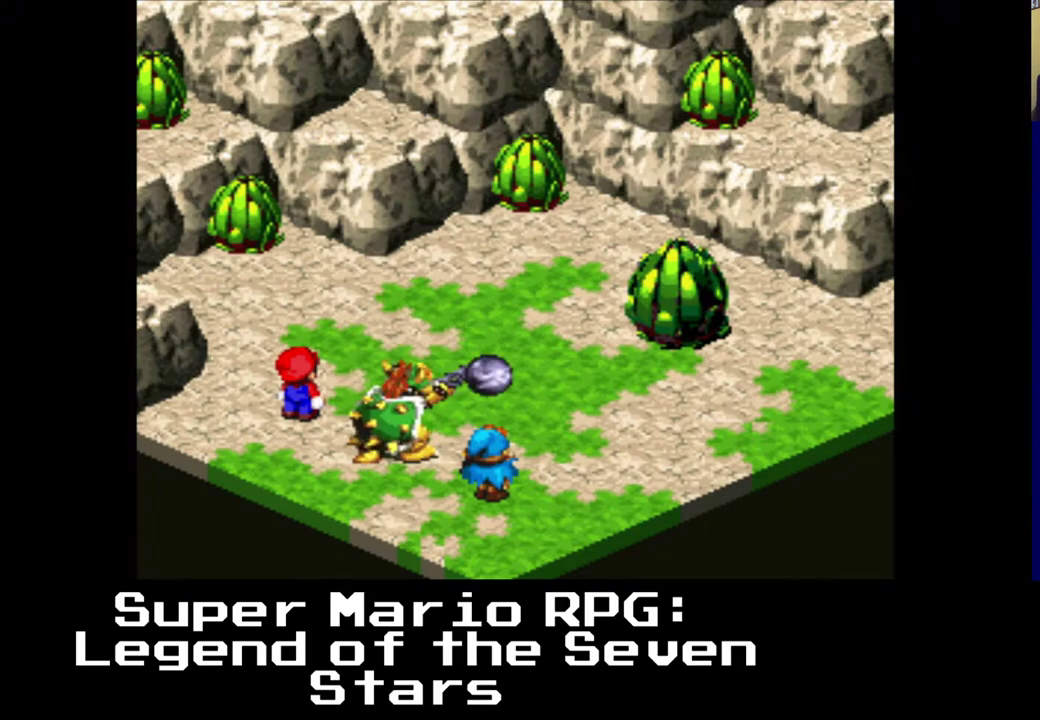
{"buttons": [], "left_stick": "center", "events": [[133, "B", "down"], [267, "B", "up"]]}
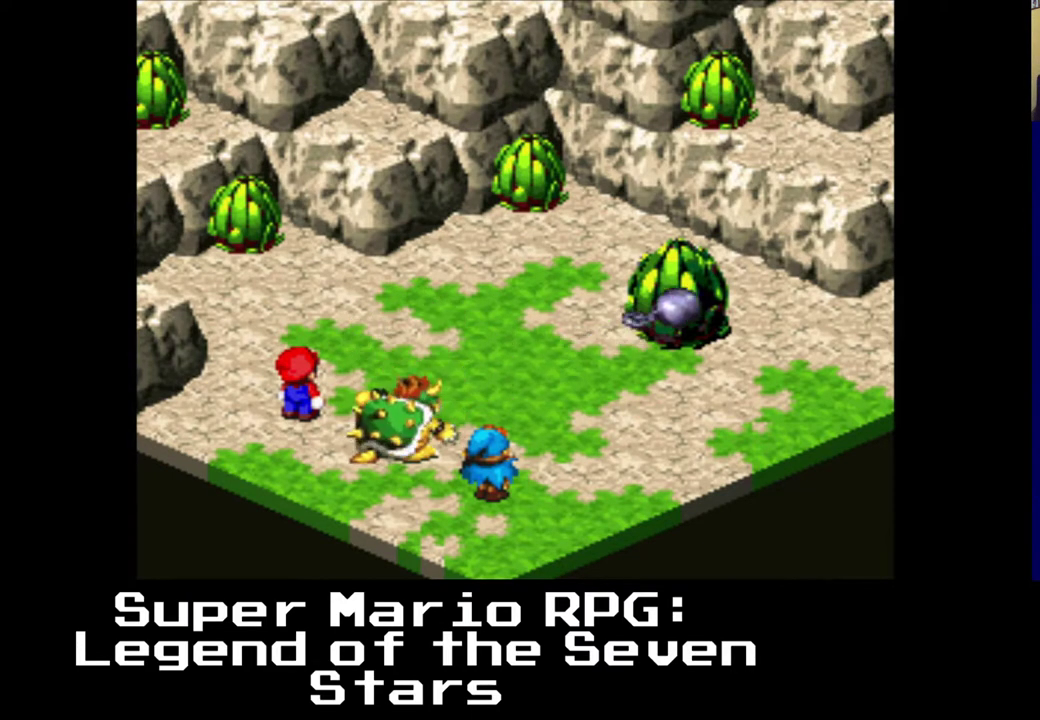
{"buttons": [], "left_stick": "center", "events": []}
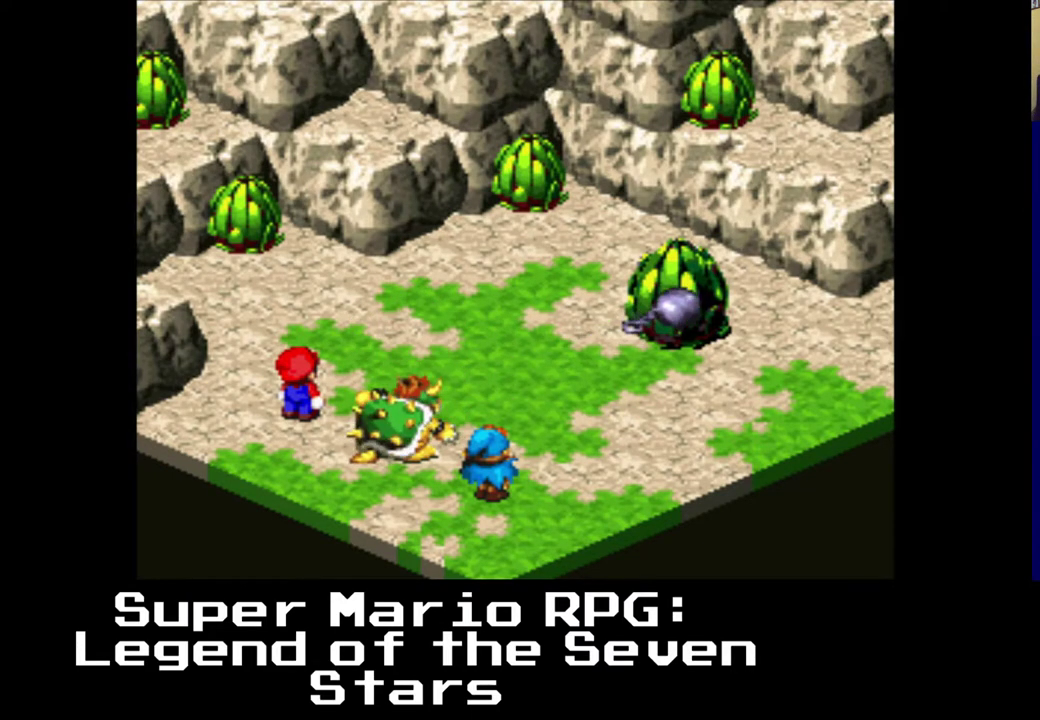
{"buttons": [], "left_stick": "center", "events": []}
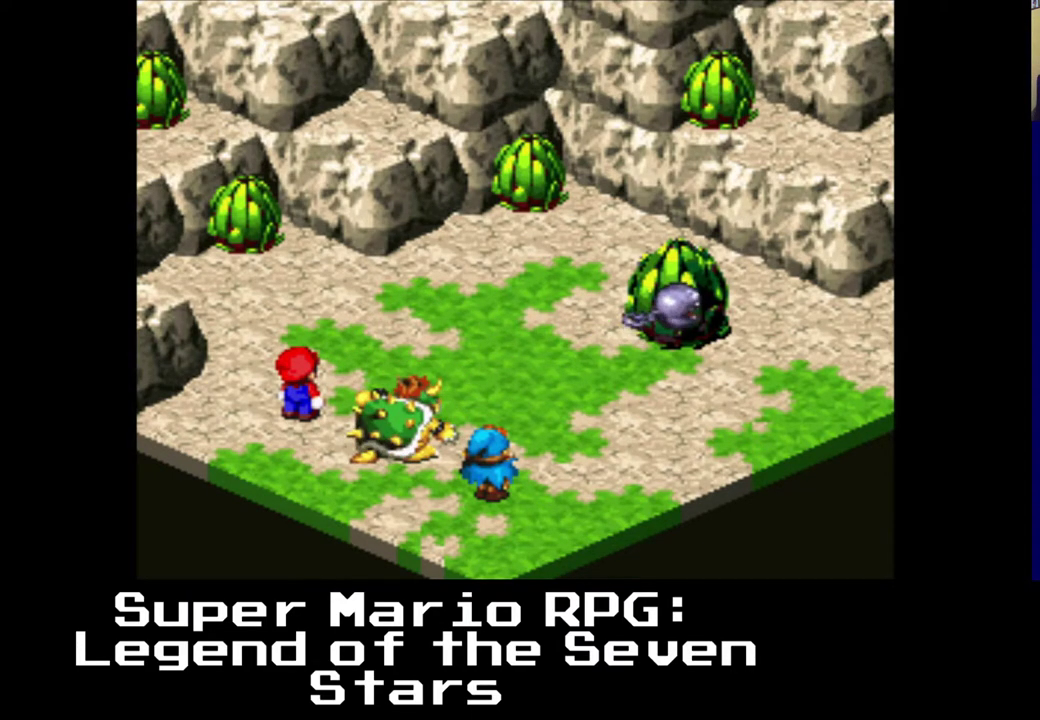
{"buttons": [], "left_stick": "center", "events": []}
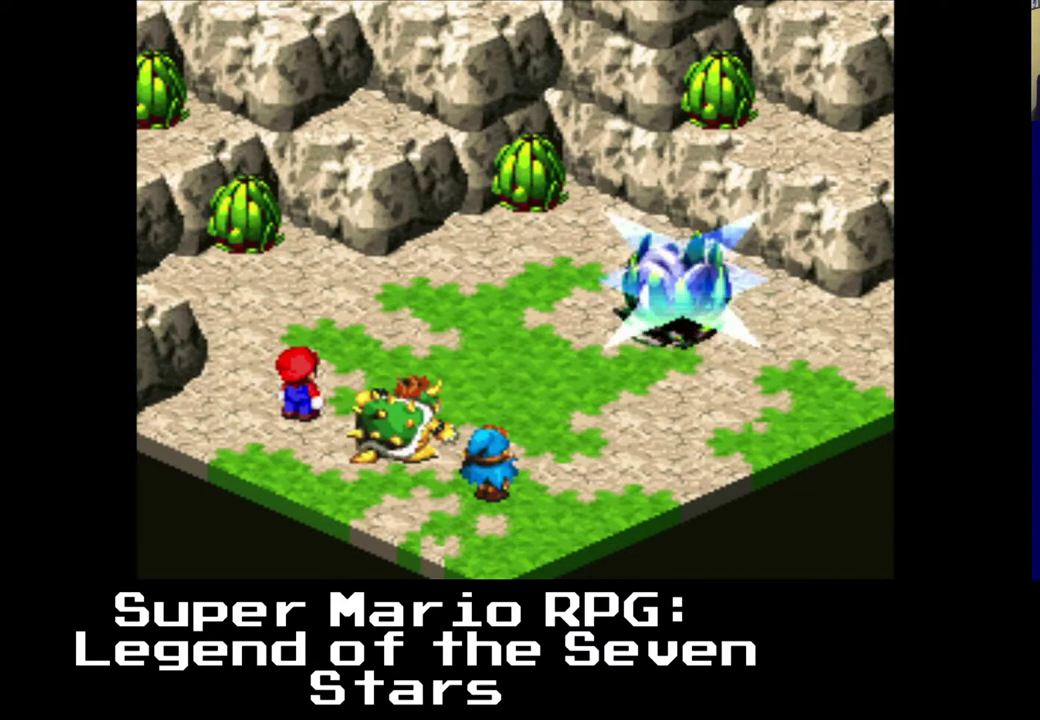
{"buttons": [], "left_stick": "center", "events": []}
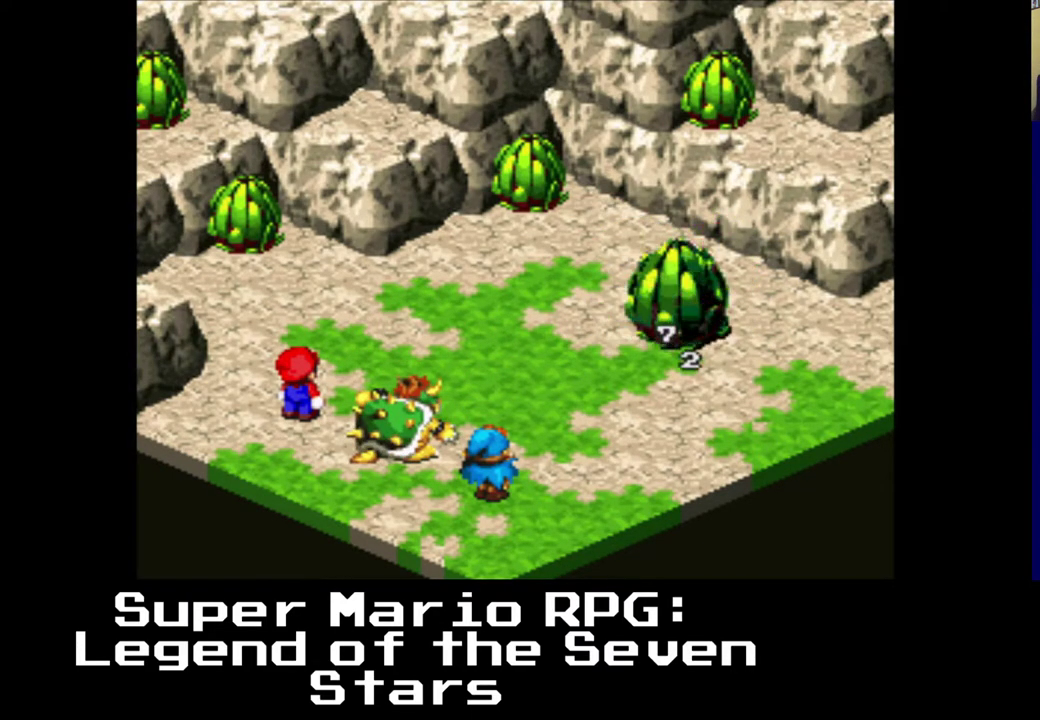
{"buttons": [], "left_stick": "center", "events": []}
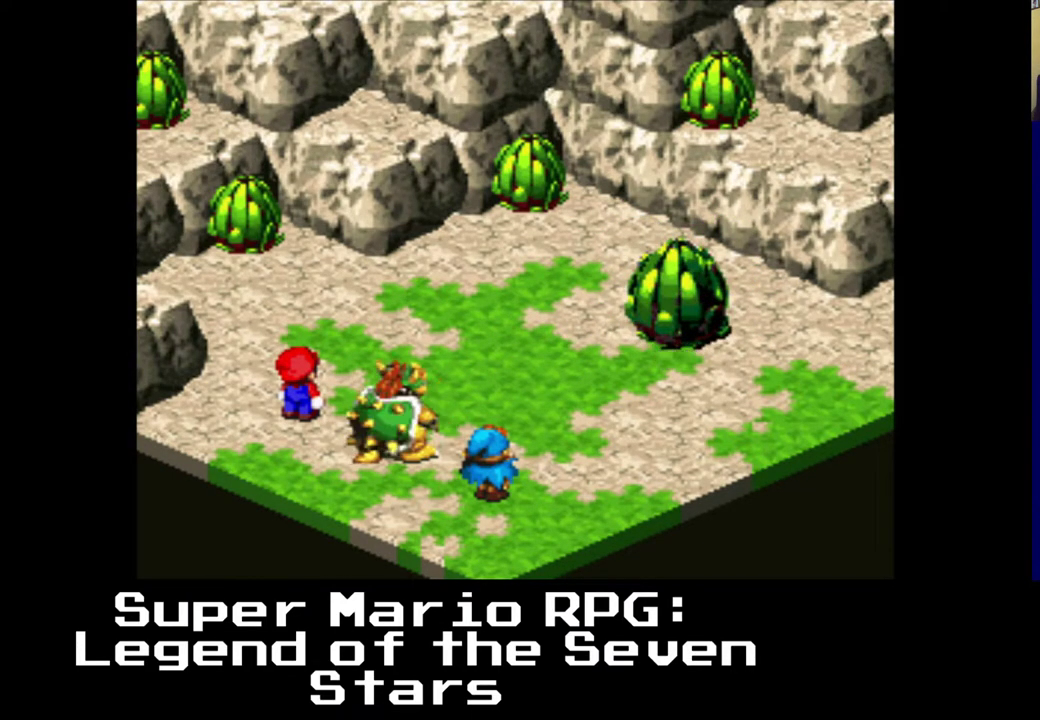
{"buttons": [], "left_stick": "center", "events": []}
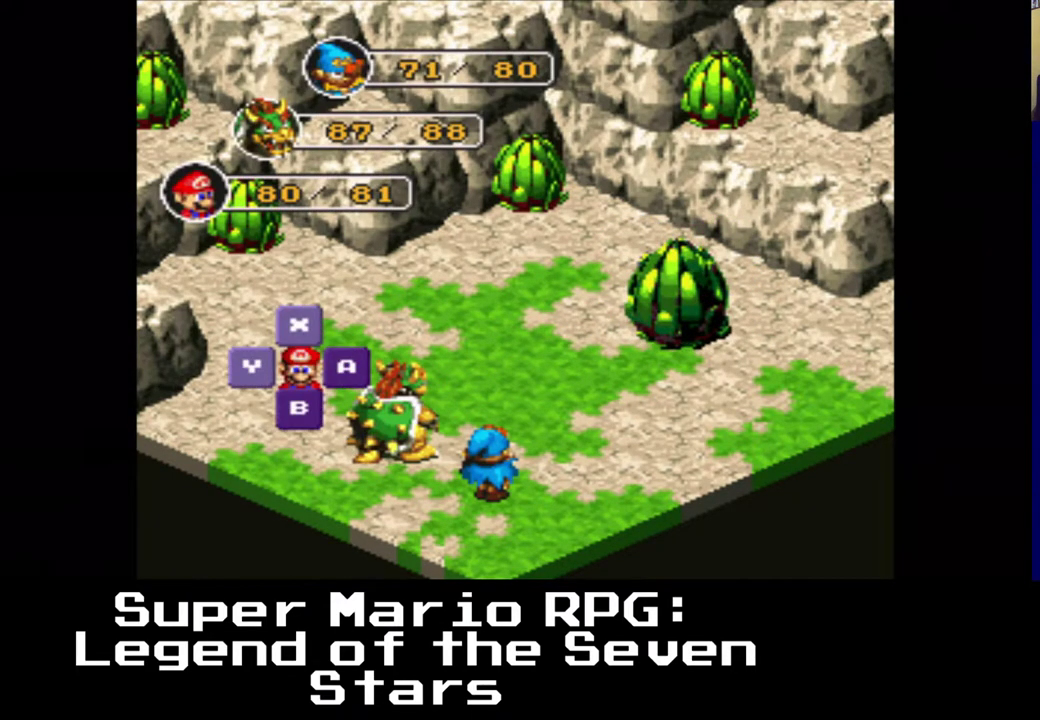
{"buttons": [], "left_stick": "center", "events": [[317, "B", "down"], [417, "B", "up"]]}
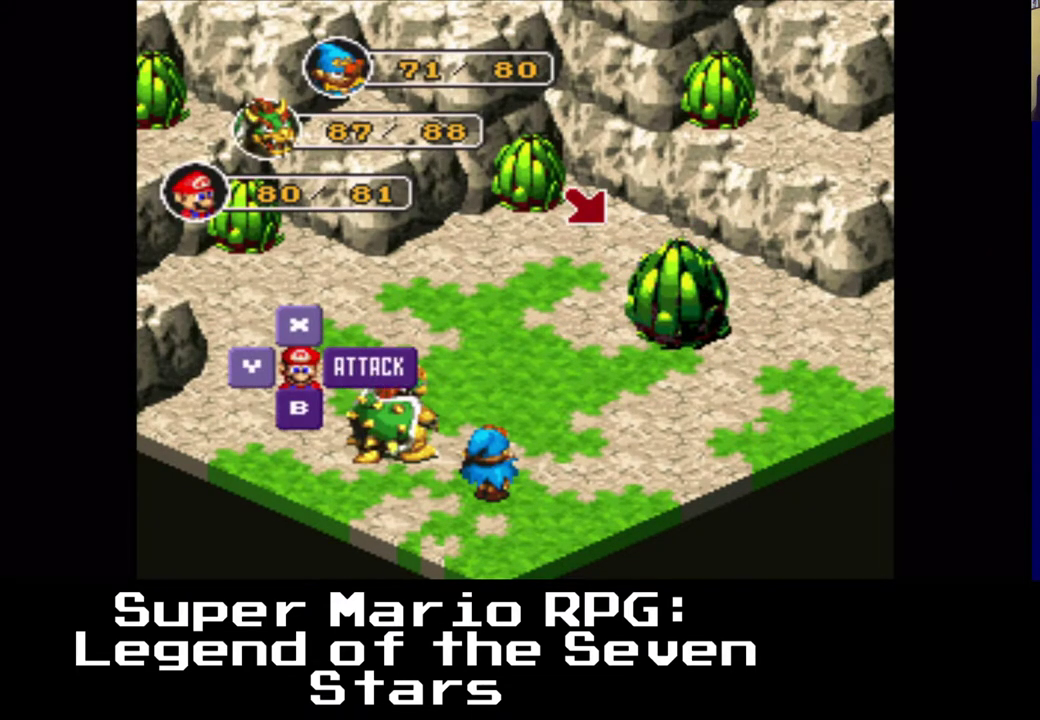
{"buttons": ["B"], "left_stick": "center", "events": [[367, "B", "down"]]}
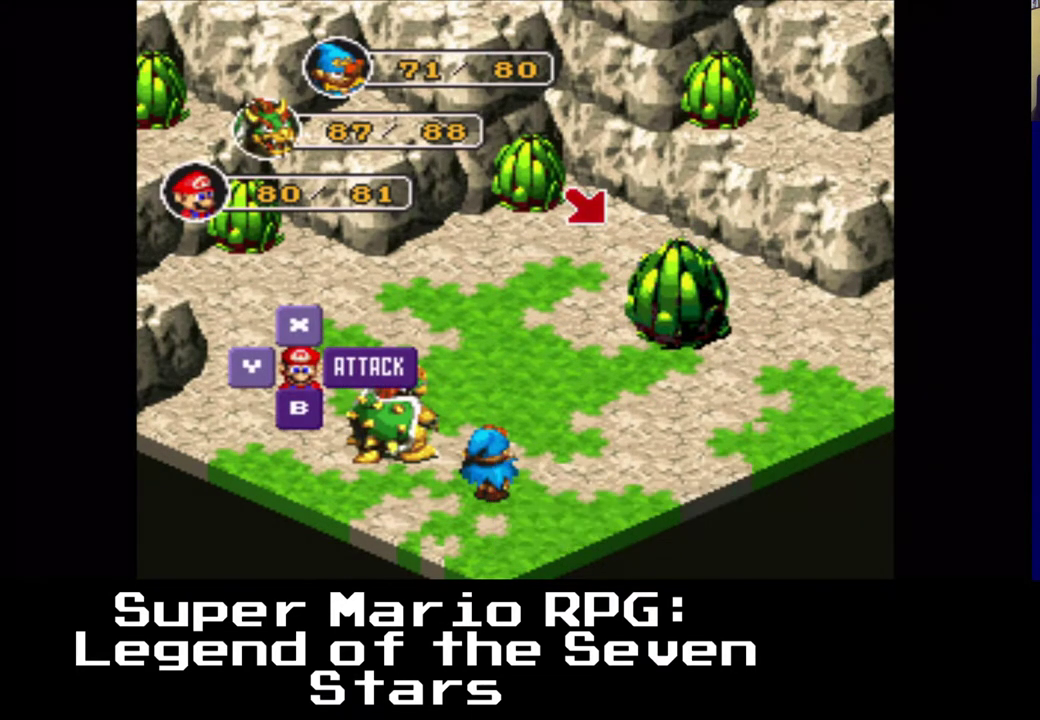
{"buttons": [], "left_stick": "center", "events": [[17, "B", "up"]]}
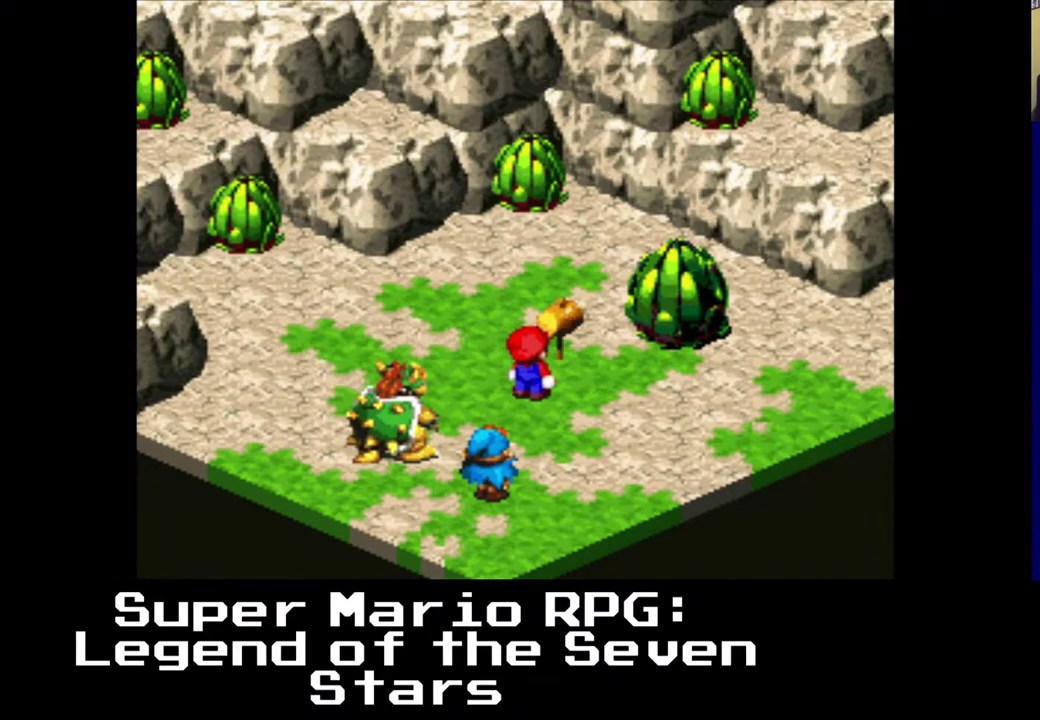
{"buttons": [], "left_stick": "center", "events": []}
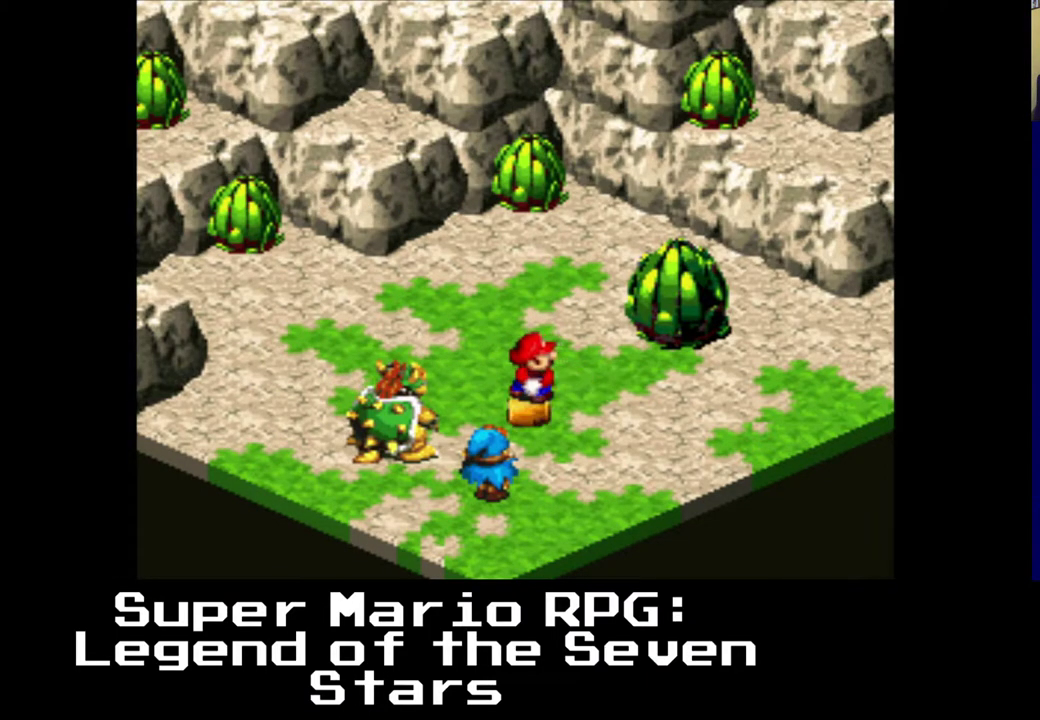
{"buttons": [], "left_stick": "center", "events": [[200, "B", "down"], [317, "B", "up"]]}